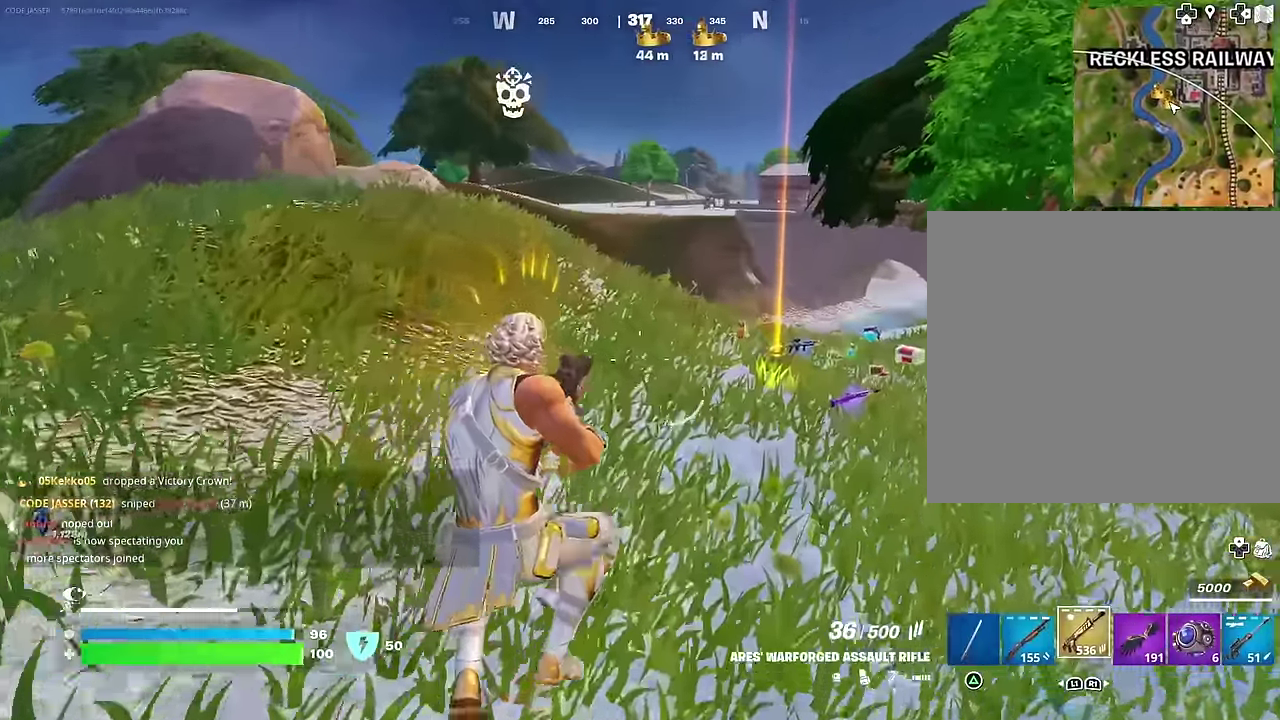
Gameplay with a controller (PlayStation layout); each line is a JSON object with the inputs held at the frame after it (dt_ms = milliseconds from this image to that frame). "events" lists button and stick changes between this image and that frame as [ms after this image, input, new state], when the widget could be followed in between.
{"dt_ms": 600, "buttons": [], "left_stick": "up-right", "right_stick": "center", "events": [[50, "SQUARE", "up"], [100, "SQUARE", "down"], [167, "SQUARE", "up"], [267, "CROSS", "down"], [333, "CROSS", "up"], [467, "right_stick", "down"], [583, "right_stick", "center"]]}
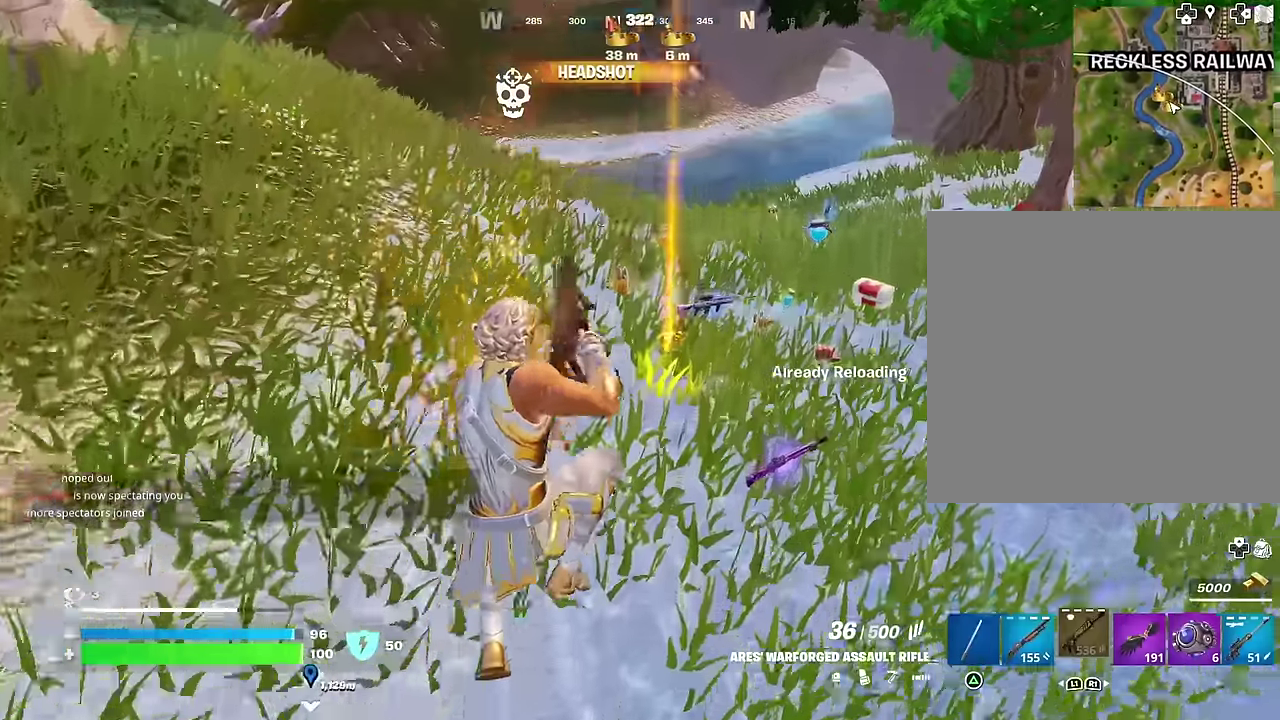
{"dt_ms": 400, "buttons": [], "left_stick": "up-right", "right_stick": "up-left", "events": [[400, "right_stick", "up-left"]]}
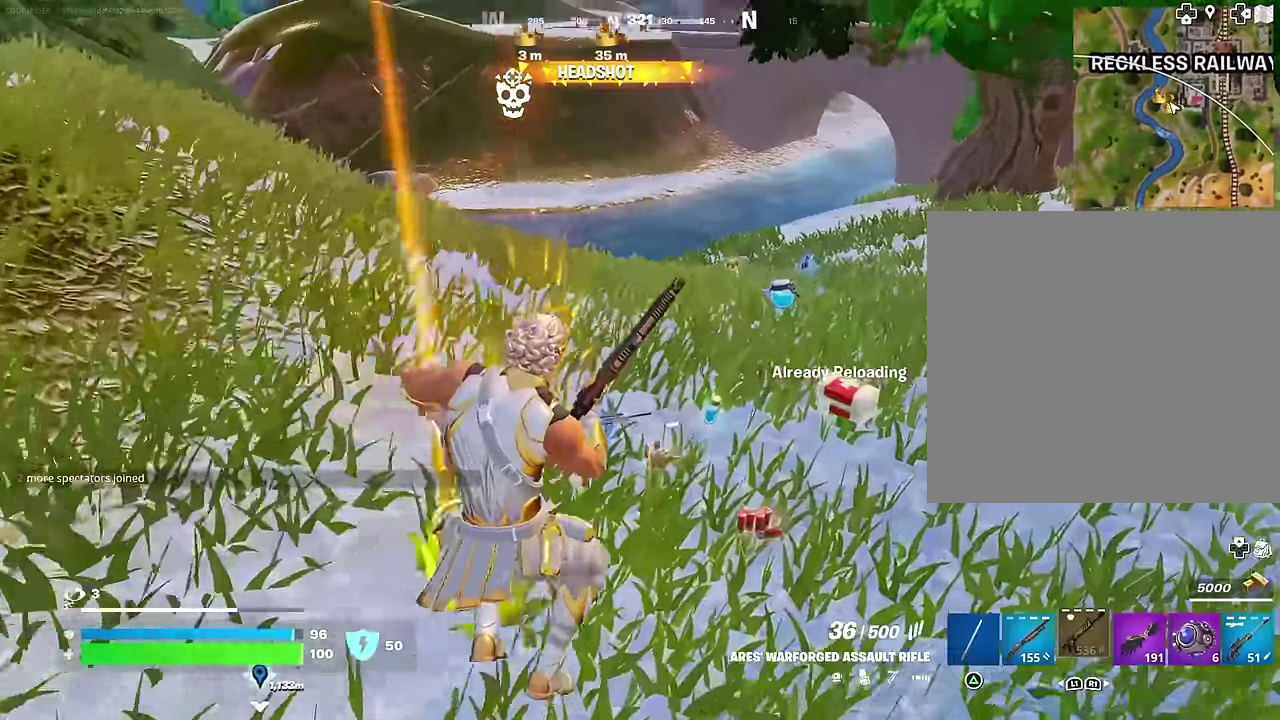
{"dt_ms": 600, "buttons": [], "left_stick": "up-left", "right_stick": "center", "events": [[50, "left_stick", "up"], [133, "right_stick", "center"], [217, "left_stick", "up-left"], [283, "L1", "down"], [367, "L1", "up"], [400, "right_stick", "up-right"], [417, "L1", "down"], [450, "right_stick", "center"], [500, "L1", "up"]]}
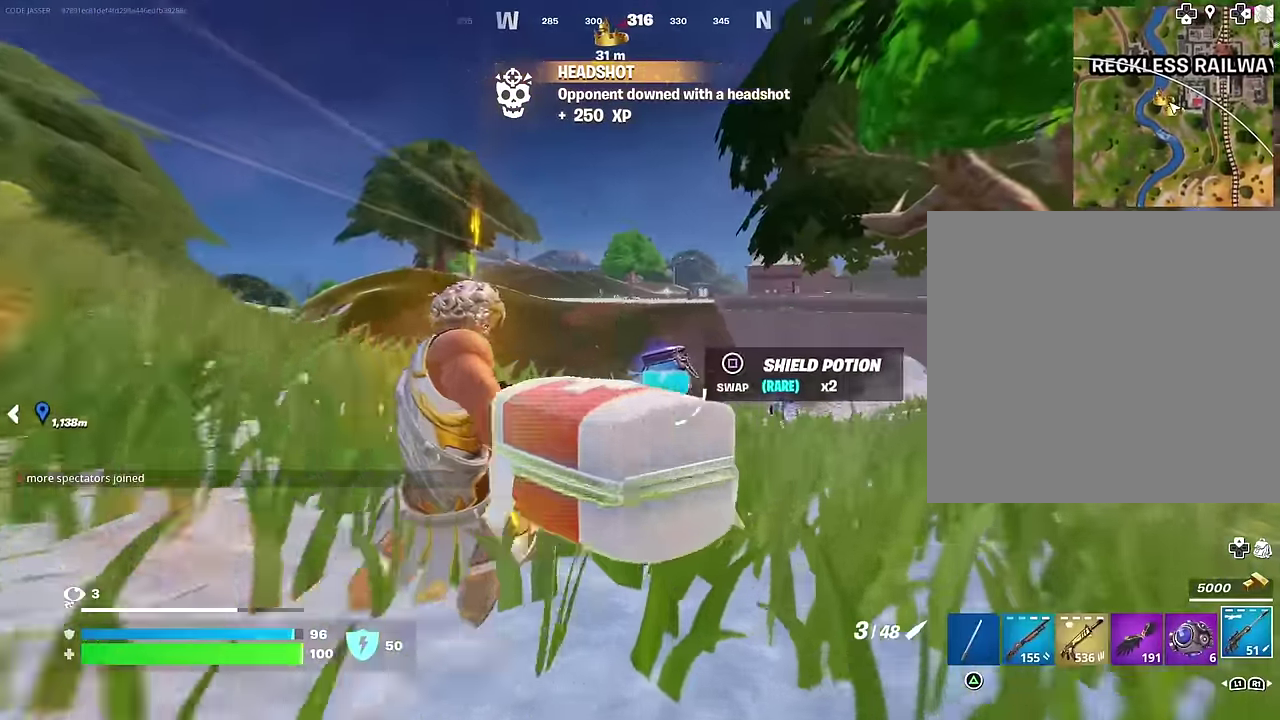
{"dt_ms": 400, "buttons": [], "left_stick": "left", "right_stick": "center"}
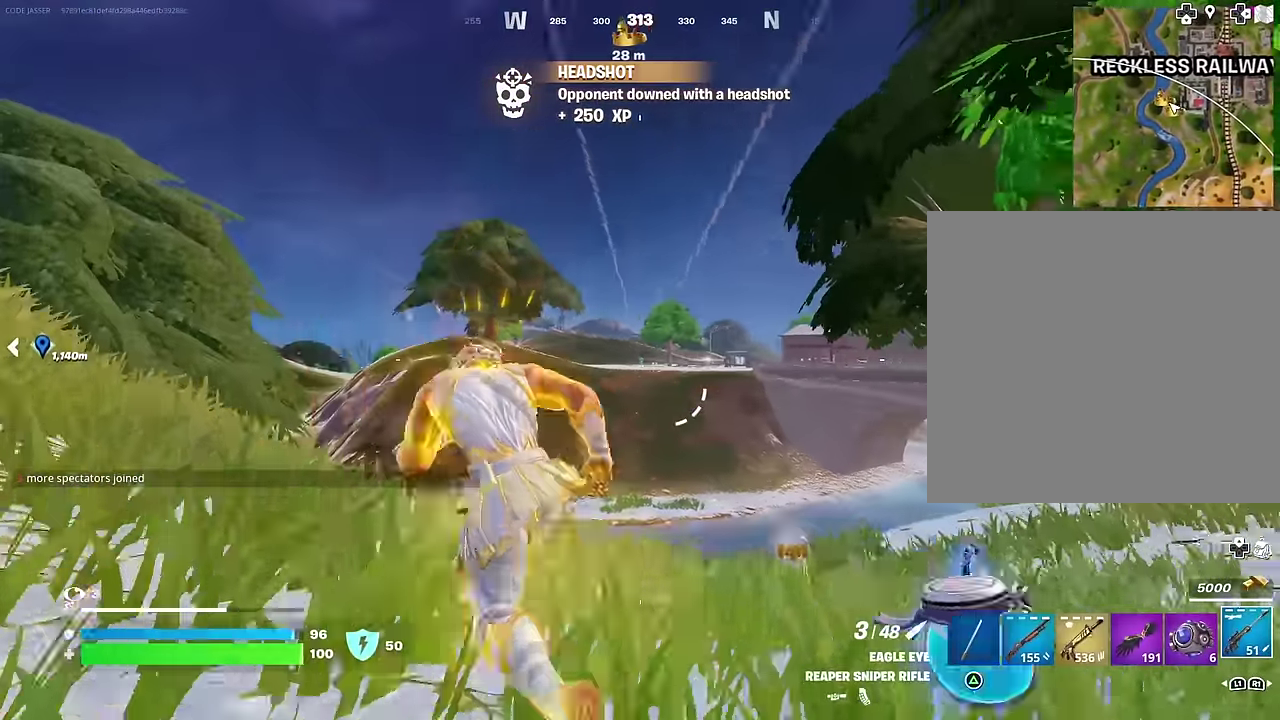
{"dt_ms": 600, "buttons": ["L2"], "left_stick": "up", "right_stick": "up-left", "events": [[100, "left_stick", "up-left"], [117, "L2", "down"], [200, "left_stick", "up"], [367, "right_stick", "up-left"]]}
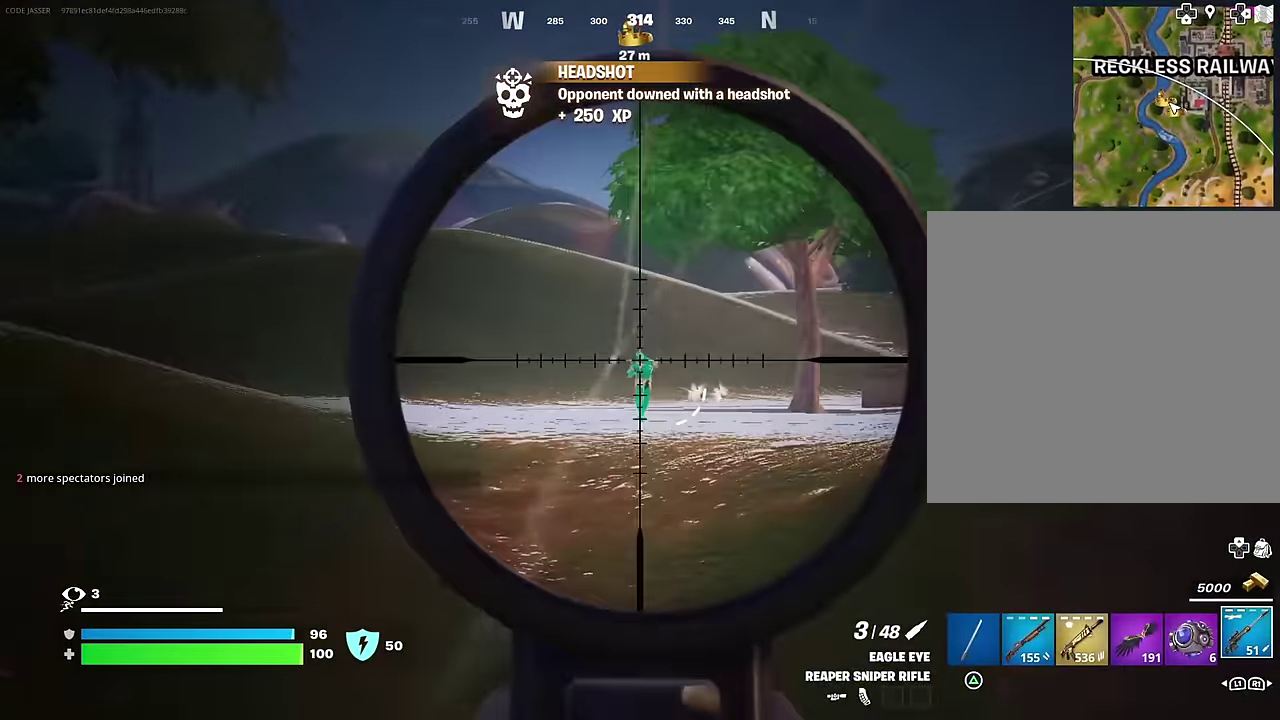
{"dt_ms": 300, "buttons": [], "left_stick": "up-right", "right_stick": "right"}
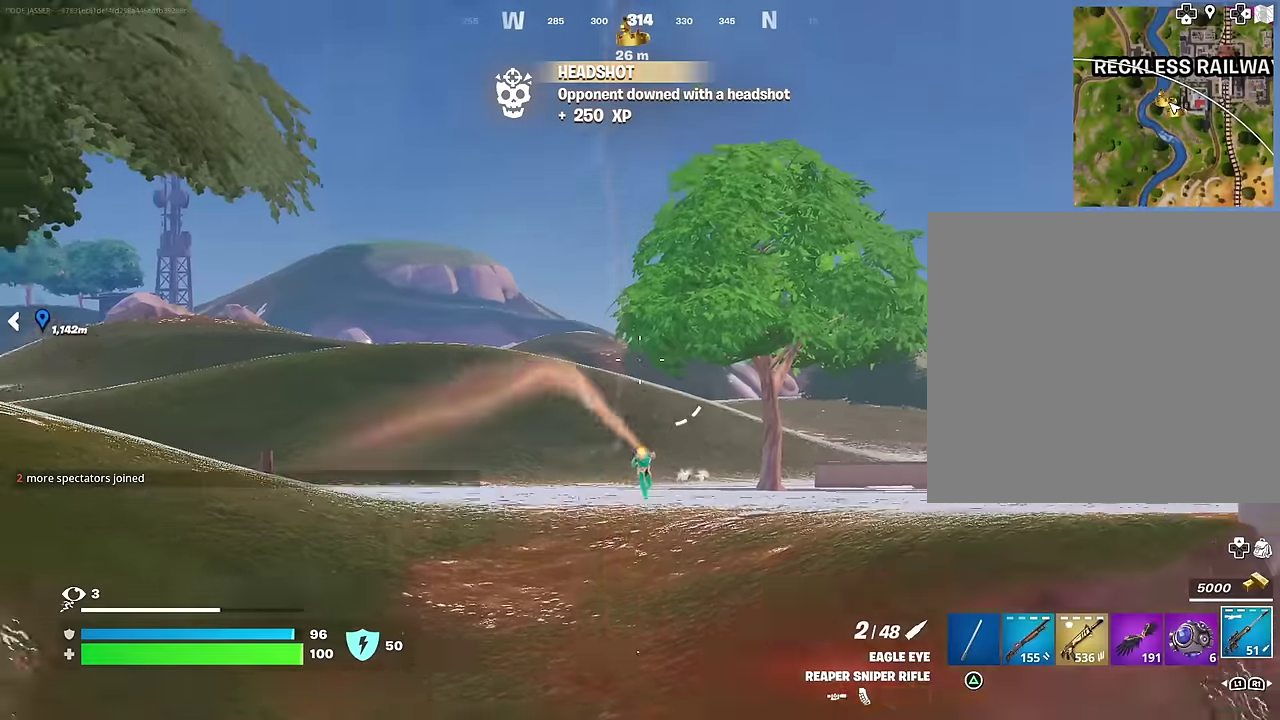
{"dt_ms": 700, "buttons": [], "left_stick": "up-right", "right_stick": "left", "events": [[50, "right_stick", "down-right"], [133, "right_stick", "right"], [467, "right_stick", "center"], [667, "right_stick", "left"]]}
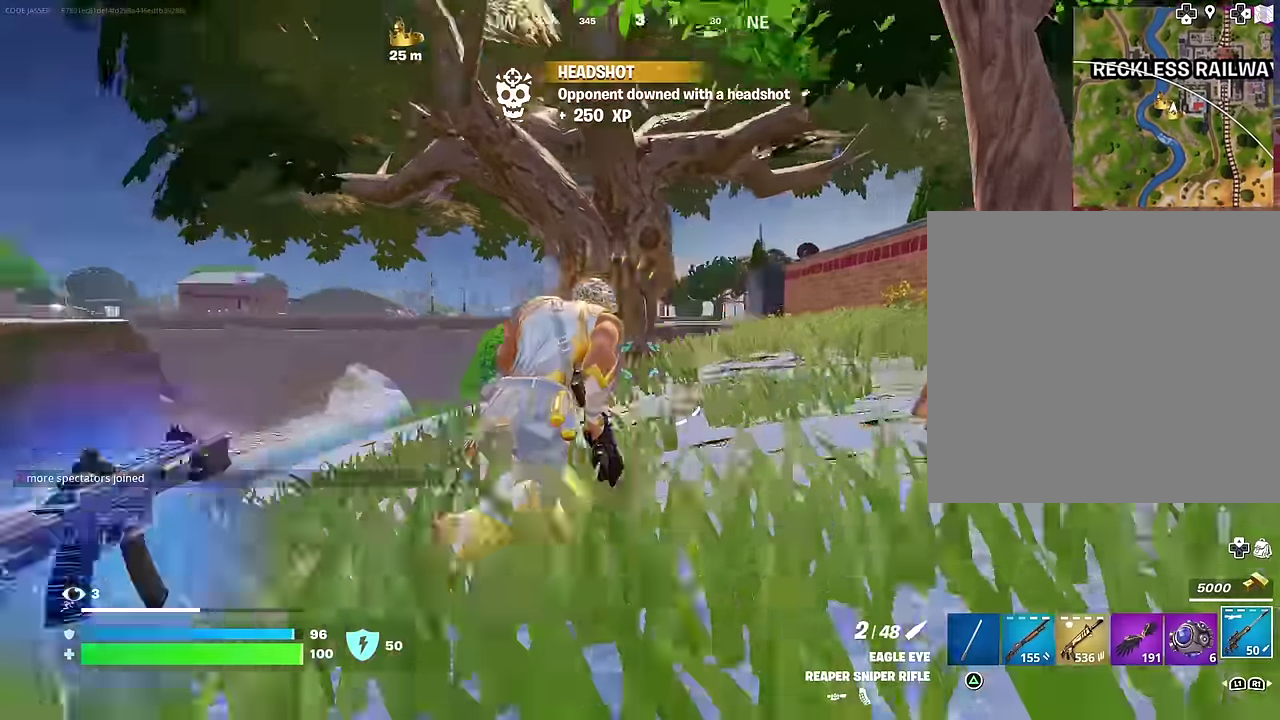
{"dt_ms": 300, "buttons": [], "left_stick": "up-right", "right_stick": "center", "events": [[117, "right_stick", "center"]]}
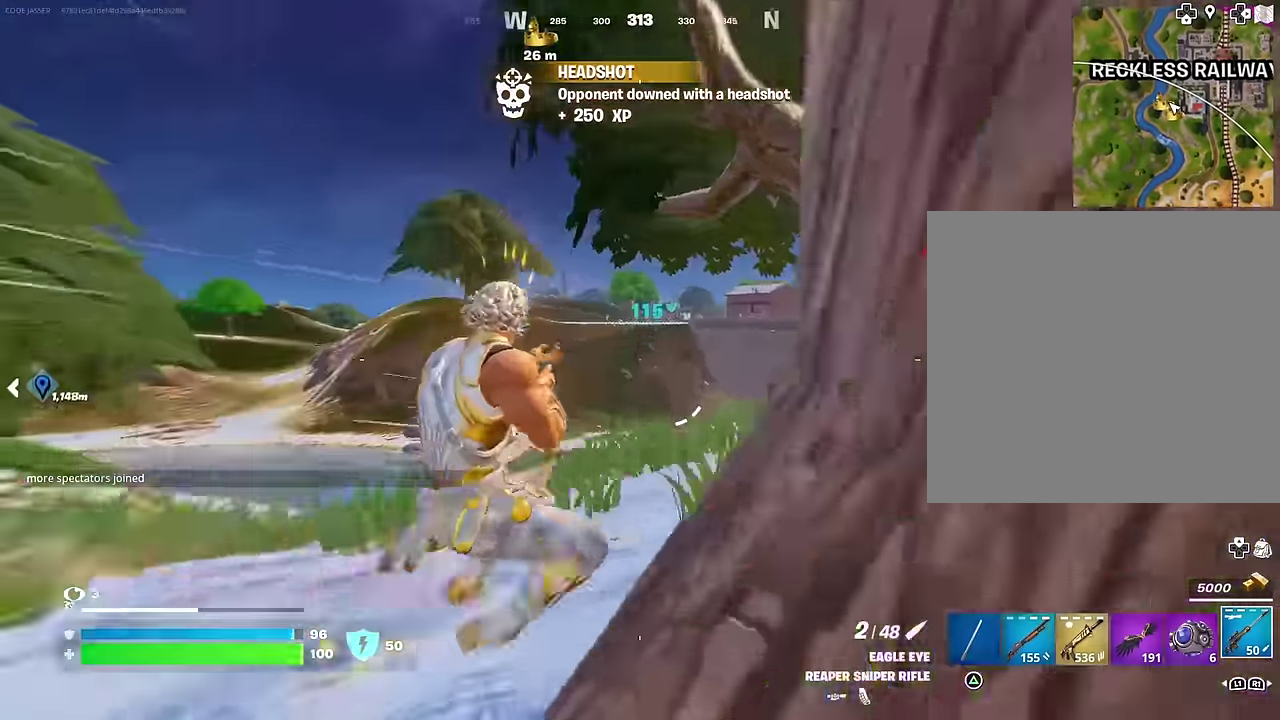
{"dt_ms": 700, "buttons": ["L2"], "left_stick": "right", "right_stick": "up-right", "events": [[217, "L2", "down"], [400, "left_stick", "up-left"], [400, "right_stick", "left"], [483, "right_stick", "up-left"], [550, "right_stick", "up-right"], [683, "left_stick", "right"]]}
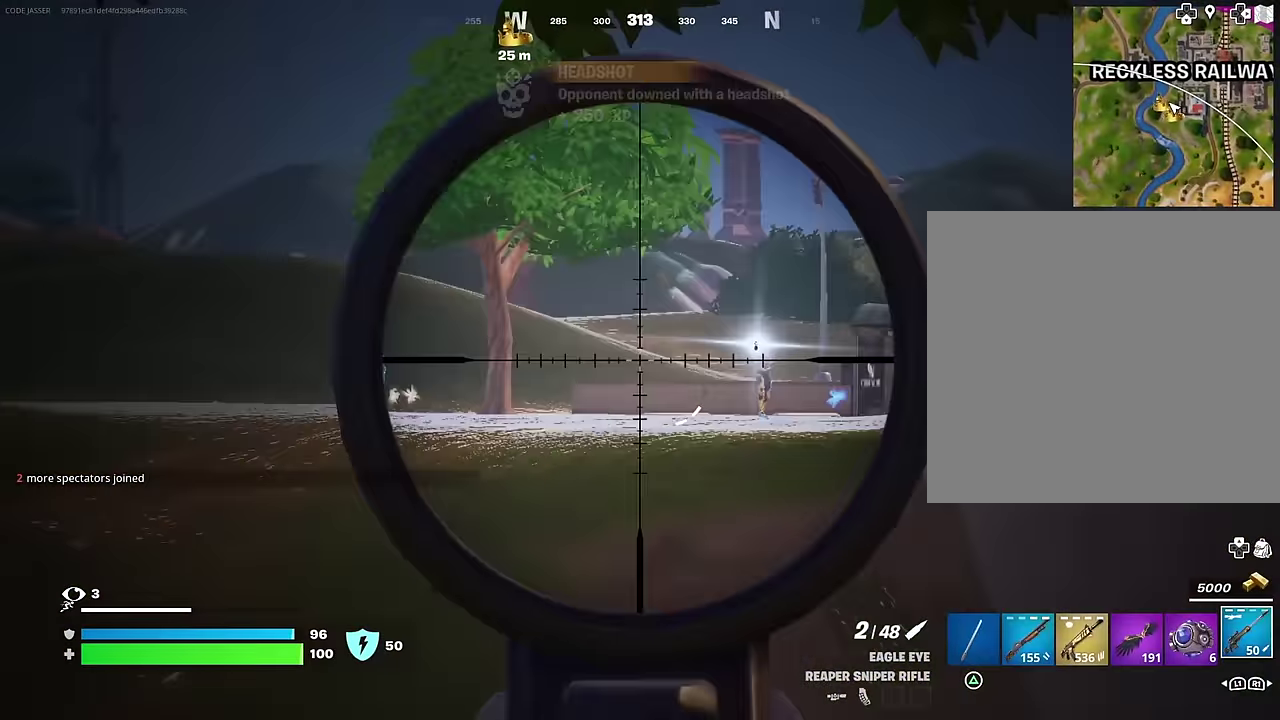
{"dt_ms": 300, "buttons": ["L2"], "left_stick": "right", "right_stick": "center", "events": [[167, "right_stick", "center"]]}
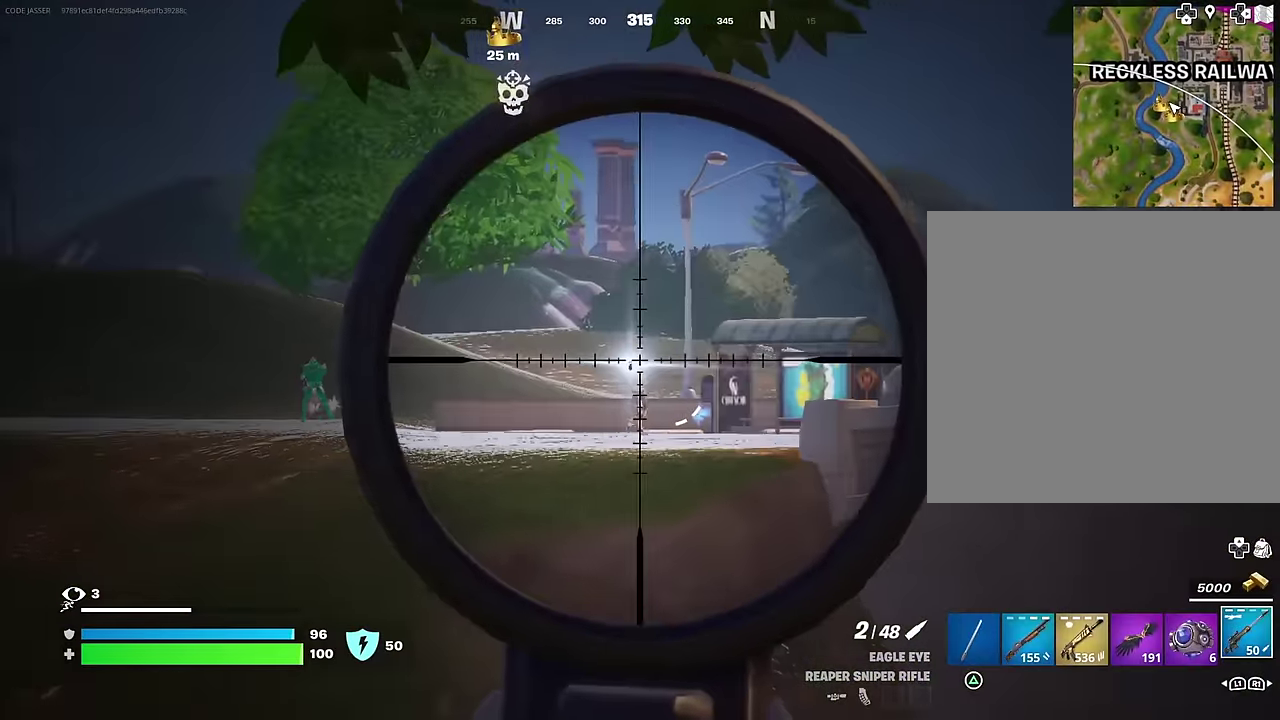
{"dt_ms": 700, "buttons": [], "left_stick": "down-left", "right_stick": "center"}
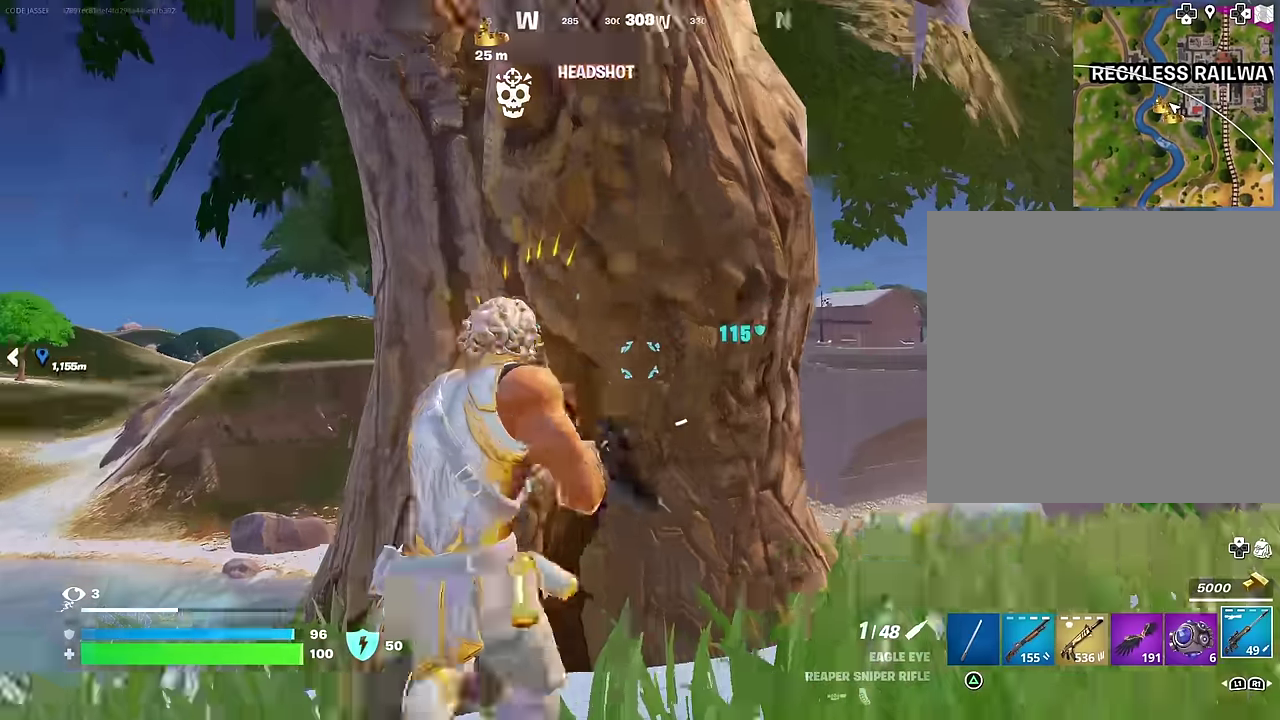
{"dt_ms": 300, "buttons": [], "left_stick": "right", "right_stick": "center", "events": [[50, "left_stick", "down"], [100, "left_stick", "down-right"], [167, "left_stick", "right"]]}
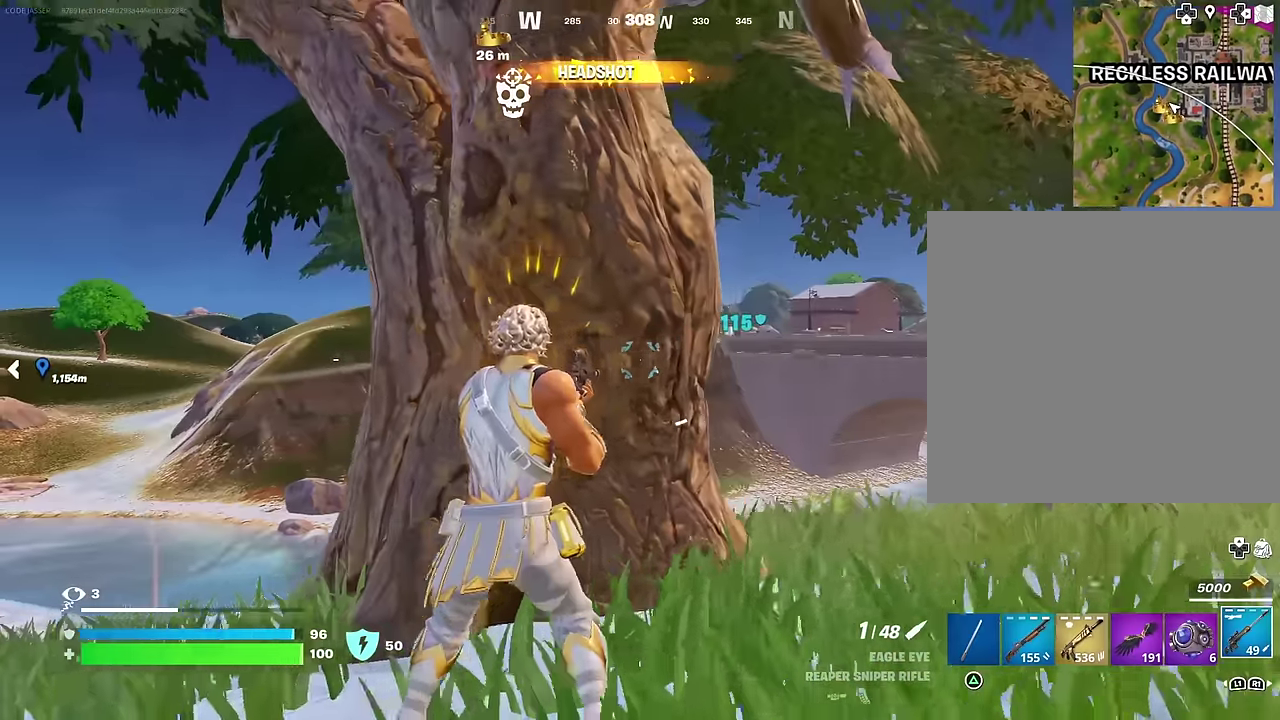
{"dt_ms": 900, "buttons": ["L2"], "left_stick": "down", "right_stick": "center", "events": [[67, "left_stick", "left"], [233, "left_stick", "down-right"], [350, "left_stick", "right"], [433, "L2", "down"], [450, "right_stick", "right"], [517, "right_stick", "center"], [767, "left_stick", "down-right"], [817, "left_stick", "down"]]}
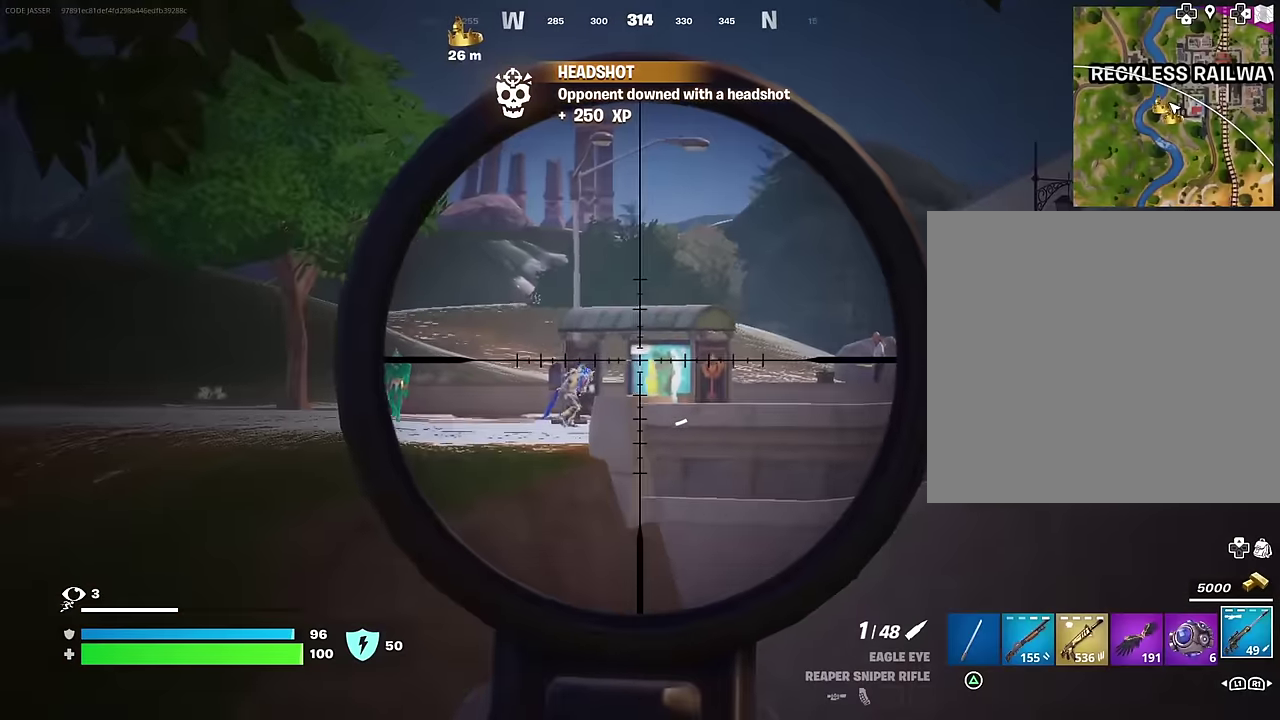
{"dt_ms": 300, "buttons": ["L2"], "left_stick": "down-right", "right_stick": "center", "events": [[150, "right_stick", "left"], [217, "left_stick", "down-right"], [217, "right_stick", "center"]]}
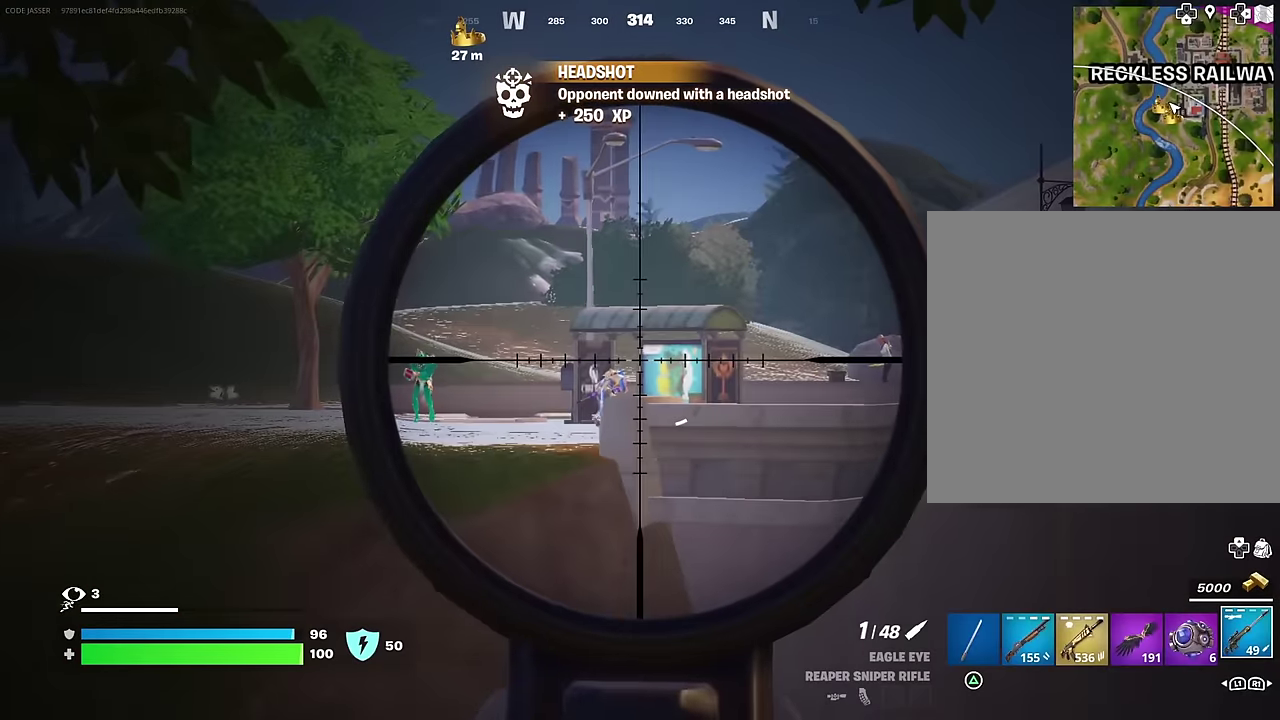
{"dt_ms": 500, "buttons": ["L2"], "left_stick": "up", "right_stick": "center", "events": [[33, "right_stick", "left"], [67, "left_stick", "left"], [233, "left_stick", "down-right"], [383, "left_stick", "up"], [467, "right_stick", "center"]]}